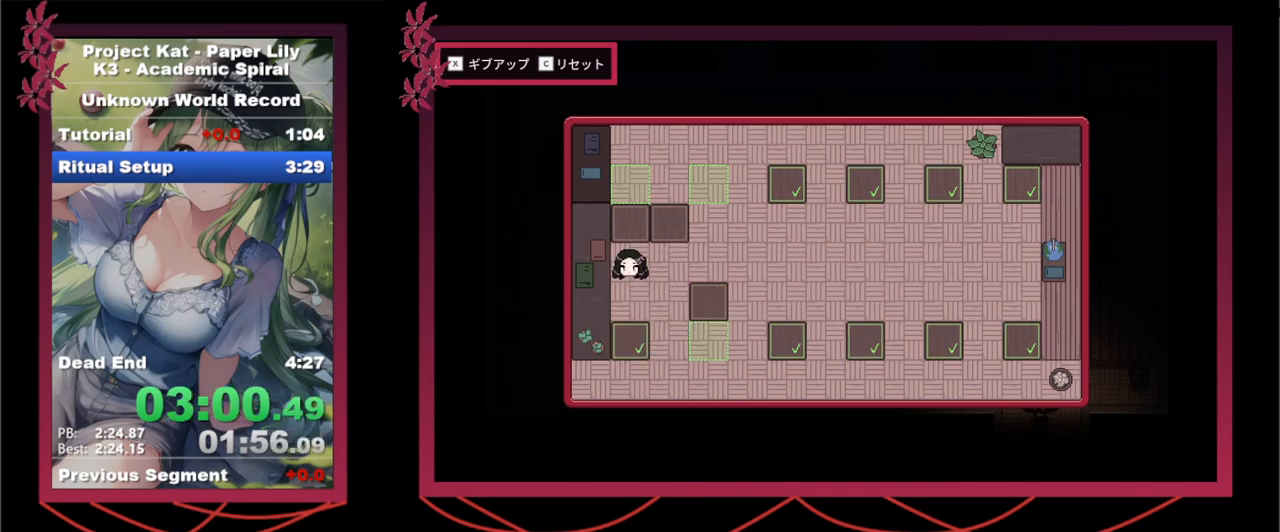
Gameplay with keyboard; each line is a JSON object with the keys held at the frame after it. "events" lists presses ("down") and releases ("up") of ".", "/", "0", "1", "2", "3", "4", "5", "6", "7", "8", "9", "a", "alt_l", "alt_r", "b", "backslash", "backspace", "c", "caps_lock", "comma", "ctrl_l", "ctrl_r", "d", "down", "e", "equals", "escape", "f", "f1", "f10", "f11", "f12", "f2", "f3", "f4", "f5", "f6", "f7", "f8", "f9", "g", "h", "i", "j", "k", "l", "lbracket", "left", "m", "menu", "minus", "n", "o", "p", "q", "quote", "r", "rbracket", "return", "right", "s", "semicolon", "shift_l", "shift_r", "space", "super", "t", "tab", "tilde", "u", "up", "v", "w", "x", "y" and "z" between this image and that frame as [ms after this image, input, new state], when the widget could be followed in between. No other keys are recorded. Mouse input is not recorded.
{"keys": ["shift_l", "x"], "events": [[50, "left", "up"], [50, "up", "down"], [133, "up", "up"], [183, "right", "down"], [283, "right", "up"]]}
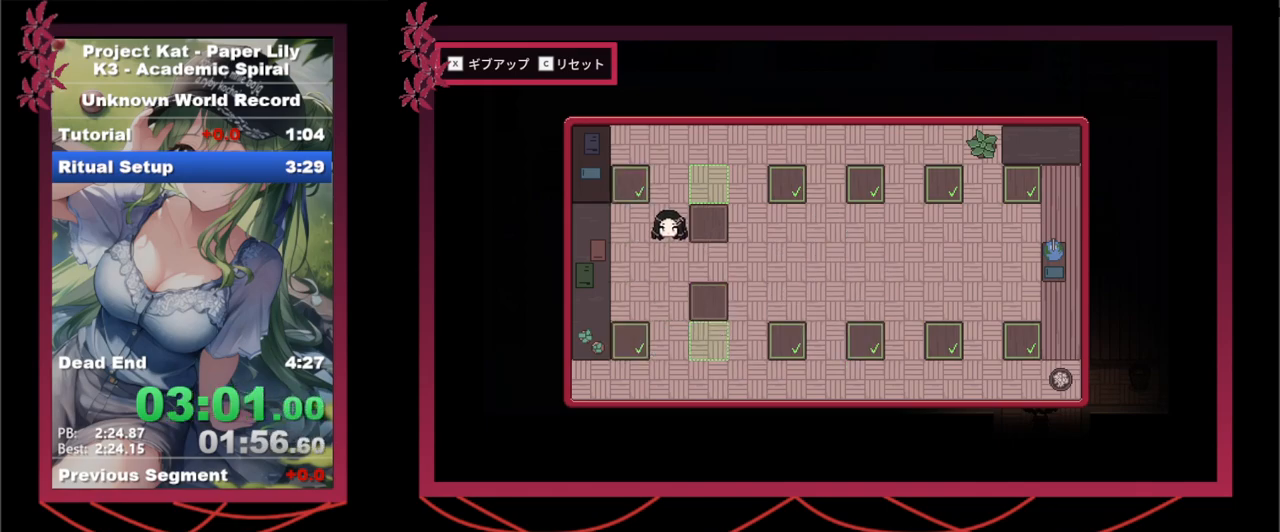
{"keys": ["down", "shift_l", "x"], "events": [[67, "down", "down"], [150, "down", "up"], [150, "right", "down"], [300, "right", "up"], [300, "up", "down"], [400, "up", "up"], [483, "down", "down"]]}
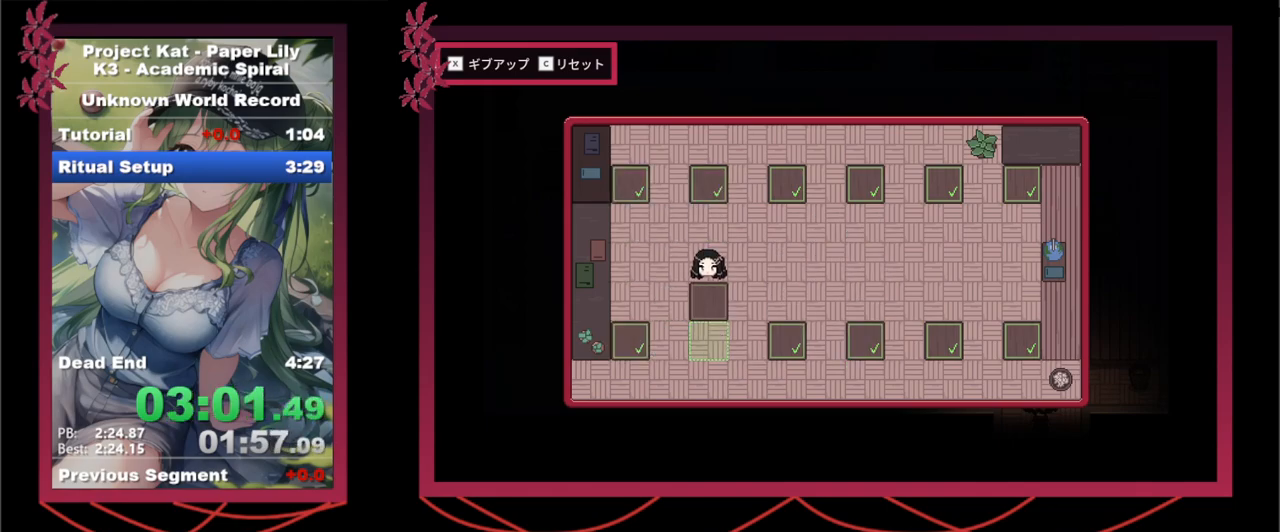
{"keys": ["shift_l", "x", "z"], "events": [[33, "down", "up"], [133, "down", "down"], [233, "down", "up"], [450, "z", "down"]]}
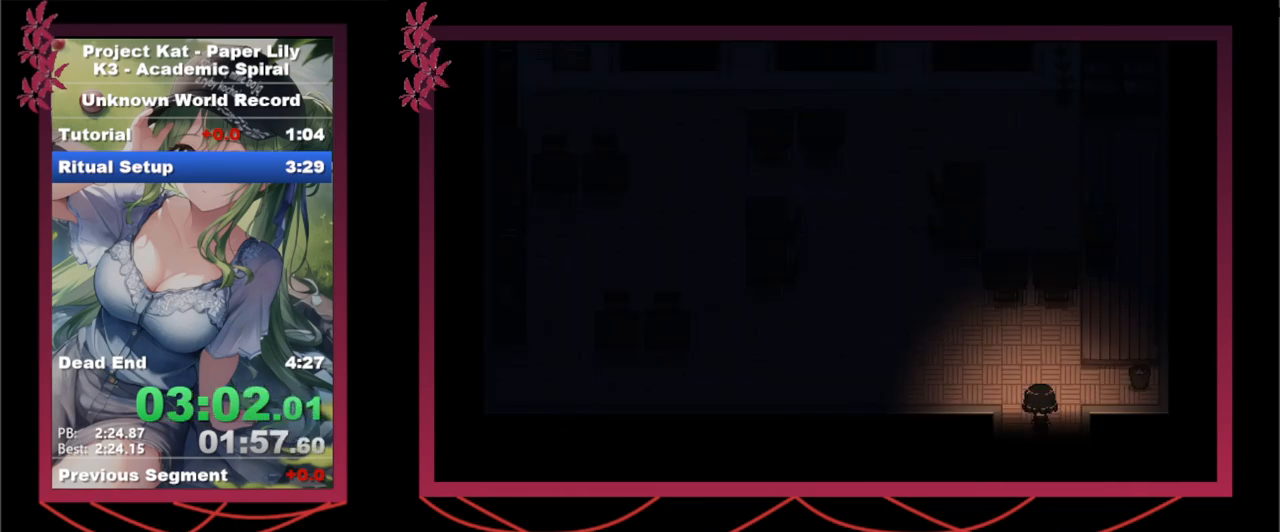
{"keys": ["shift_l", "up", "x"], "events": [[50, "z", "up"], [150, "up", "down"], [183, "z", "down"], [233, "z", "up"], [333, "z", "down"], [433, "z", "up"]]}
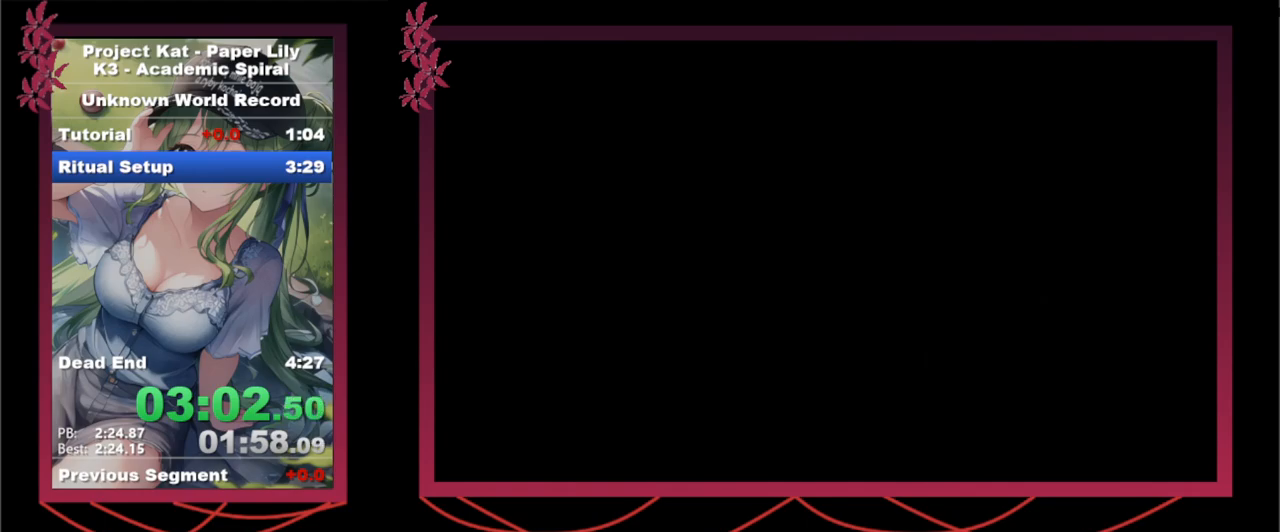
{"keys": ["shift_l", "up", "x"], "events": [[67, "z", "down"], [100, "z", "up"], [200, "z", "down"], [250, "z", "up"], [400, "z", "down"], [433, "z", "up"]]}
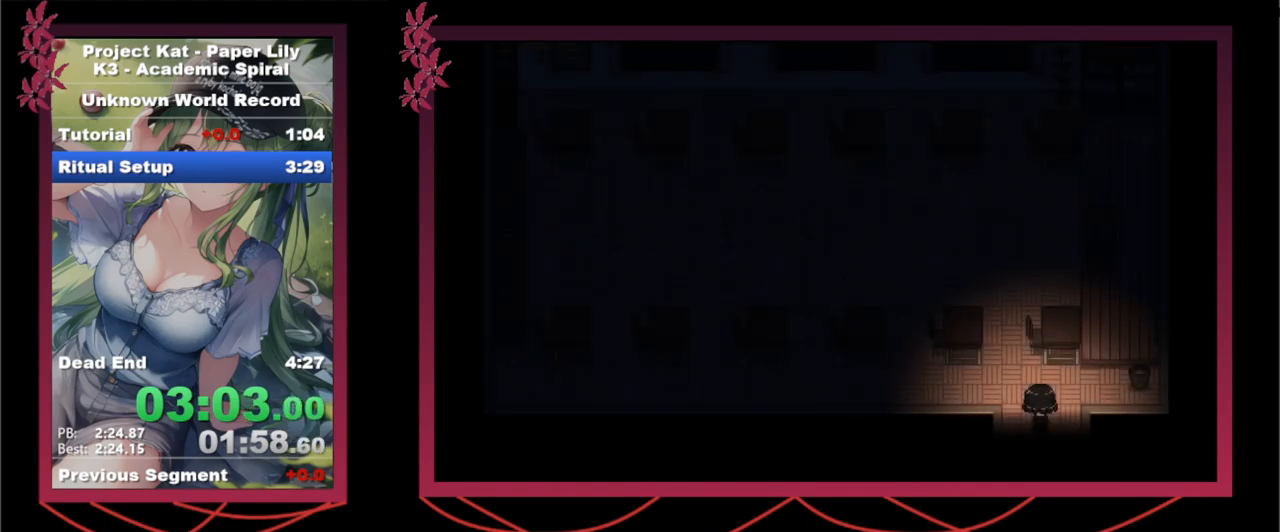
{"keys": ["shift_l", "up", "x"], "events": [[33, "z", "down"], [117, "z", "up"], [167, "left", "down"], [217, "z", "down"], [267, "z", "up"], [317, "left", "up"]]}
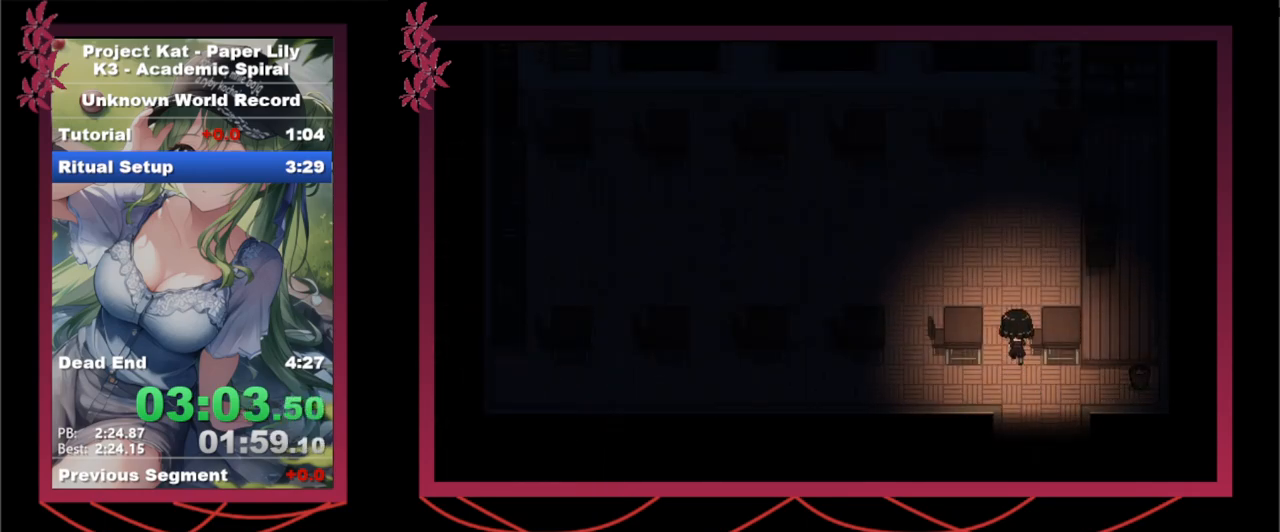
{"keys": ["shift_l", "up", "x"], "events": [[50, "left", "down"], [133, "left", "up"]]}
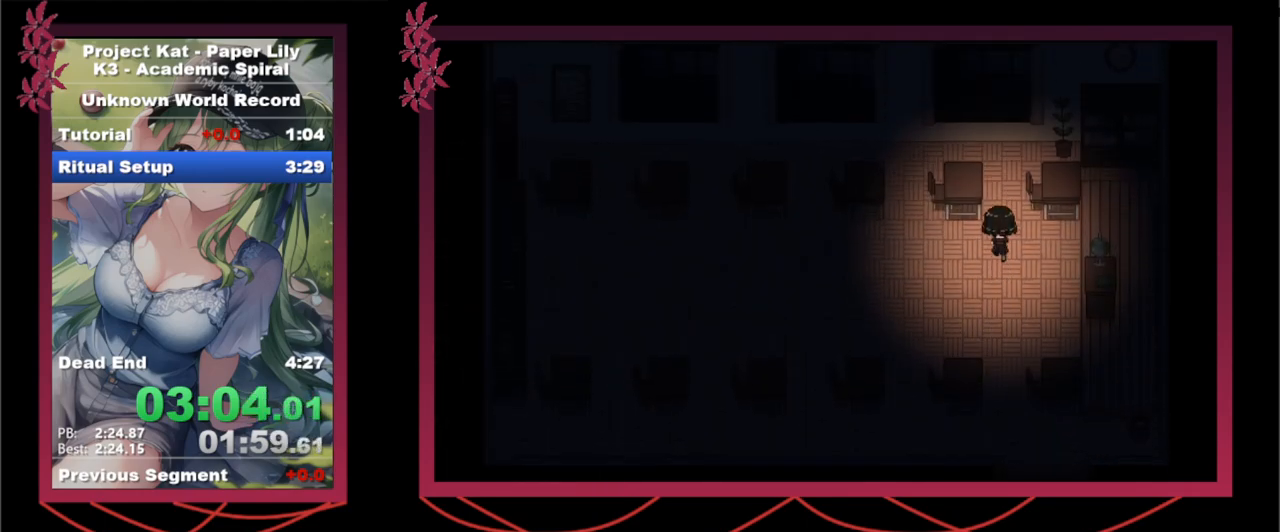
{"keys": ["left", "shift_l", "x"], "events": [[383, "z", "down"], [433, "left", "down"], [433, "up", "up"], [483, "z", "up"]]}
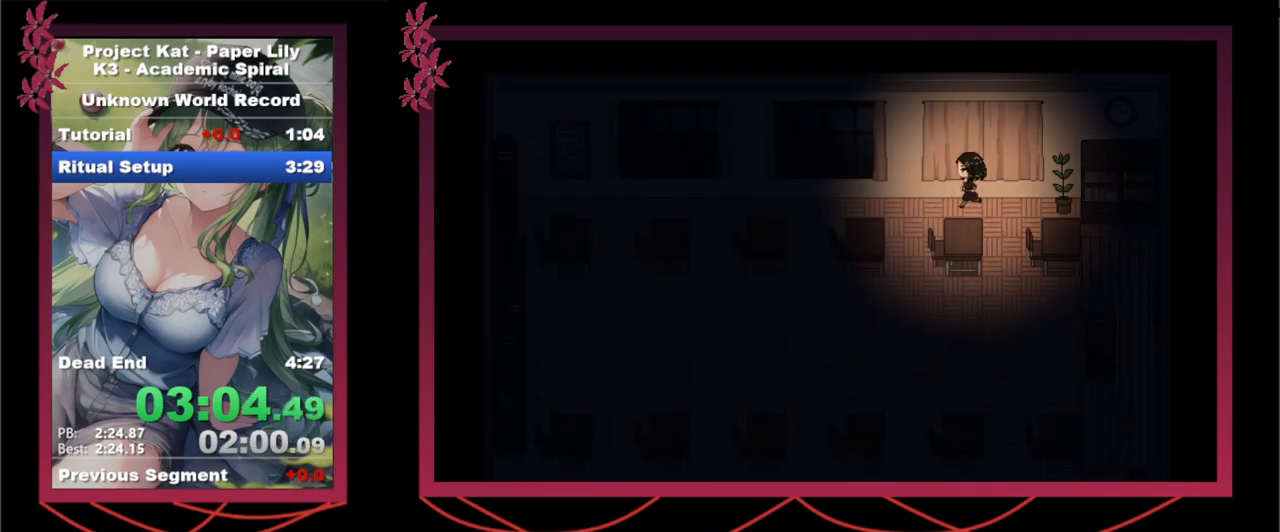
{"keys": ["left", "shift_l", "x"], "events": [[267, "up", "down"], [317, "left", "up"], [417, "z", "down"], [467, "left", "down"], [500, "up", "up"], [500, "z", "up"]]}
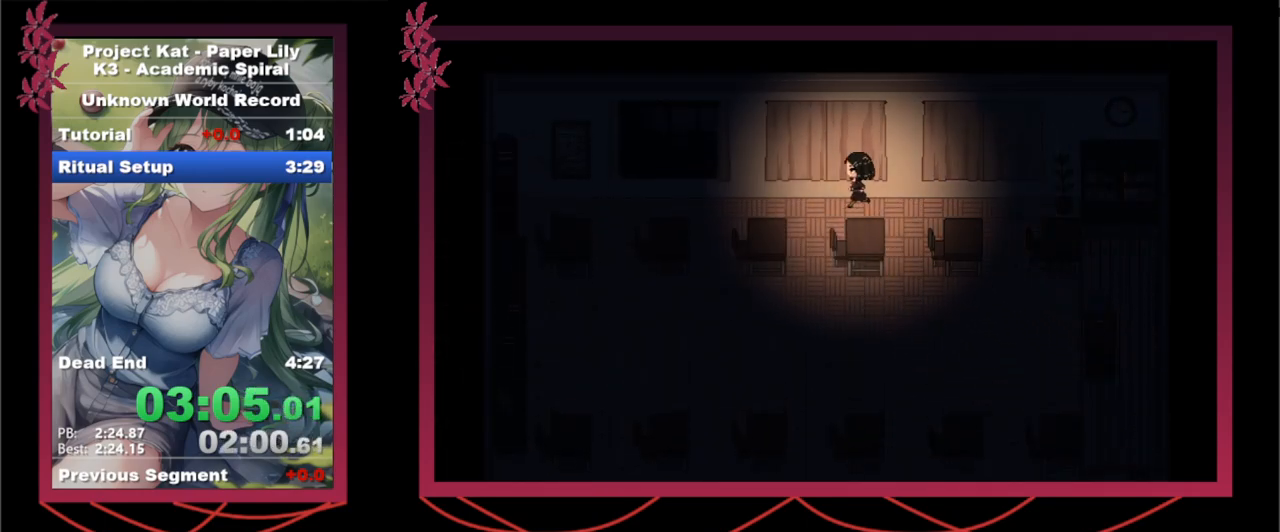
{"keys": ["shift_l", "up", "x"], "events": [[417, "up", "down"], [467, "left", "up"]]}
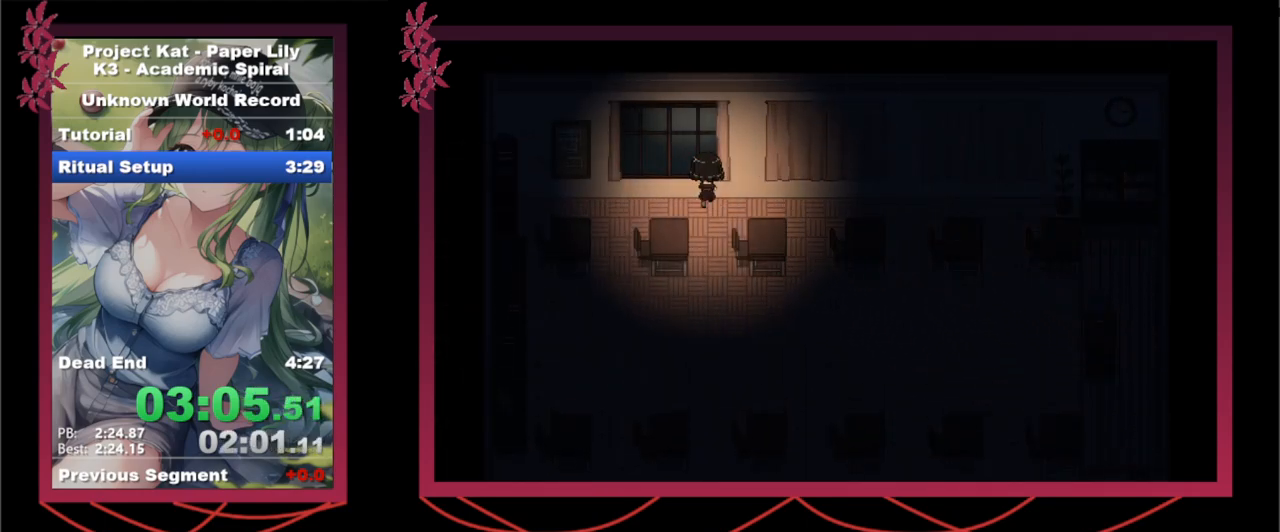
{"keys": ["down", "right", "shift_l", "x"], "events": [[17, "z", "down"], [117, "up", "up"], [117, "z", "up"], [217, "down", "down"], [433, "right", "down"]]}
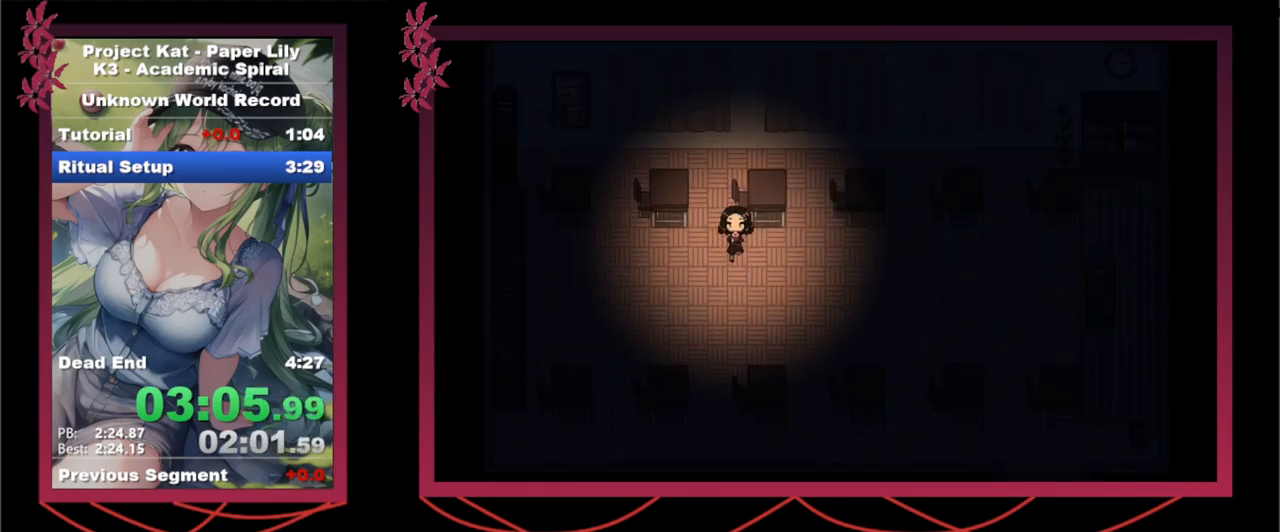
{"keys": ["down", "right", "shift_l", "x"], "events": [[33, "down", "up"], [167, "down", "down"], [267, "down", "up"], [317, "down", "down"], [450, "down", "up"], [500, "down", "down"]]}
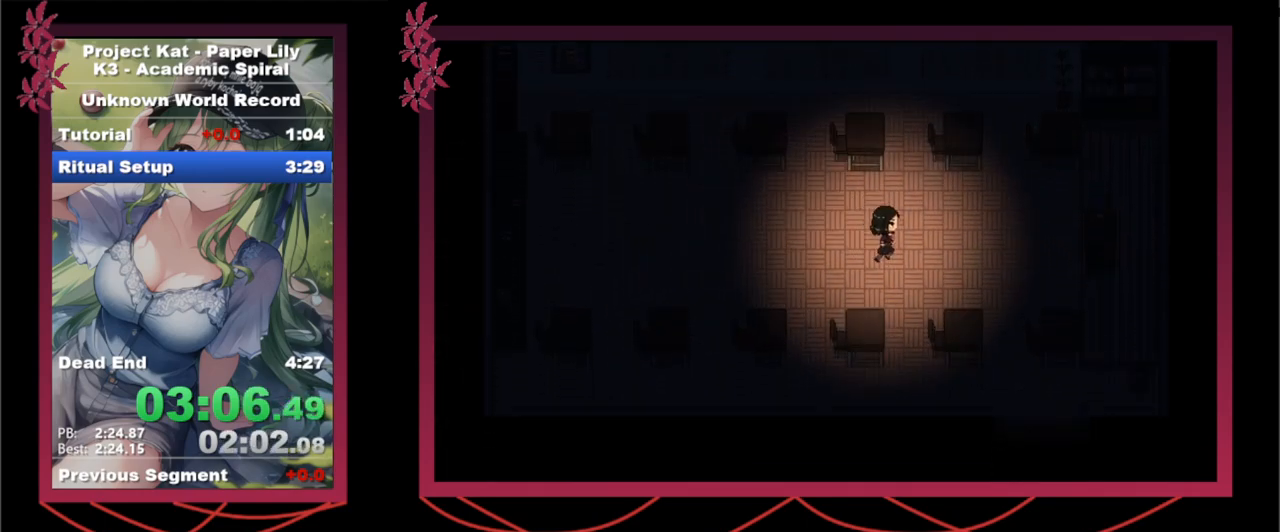
{"keys": ["down", "shift_l", "x"], "events": [[83, "down", "up"], [333, "down", "down"], [417, "right", "up"]]}
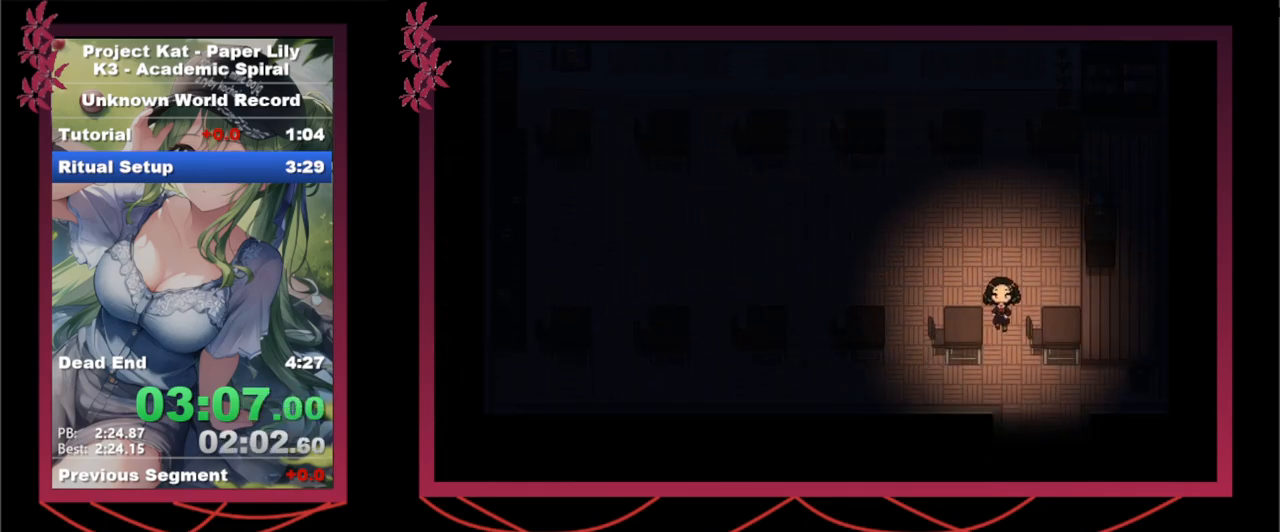
{"keys": ["down", "shift_l", "x", "z"], "events": [[150, "right", "down"], [250, "right", "up"], [250, "z", "down"], [350, "z", "up"], [433, "z", "down"]]}
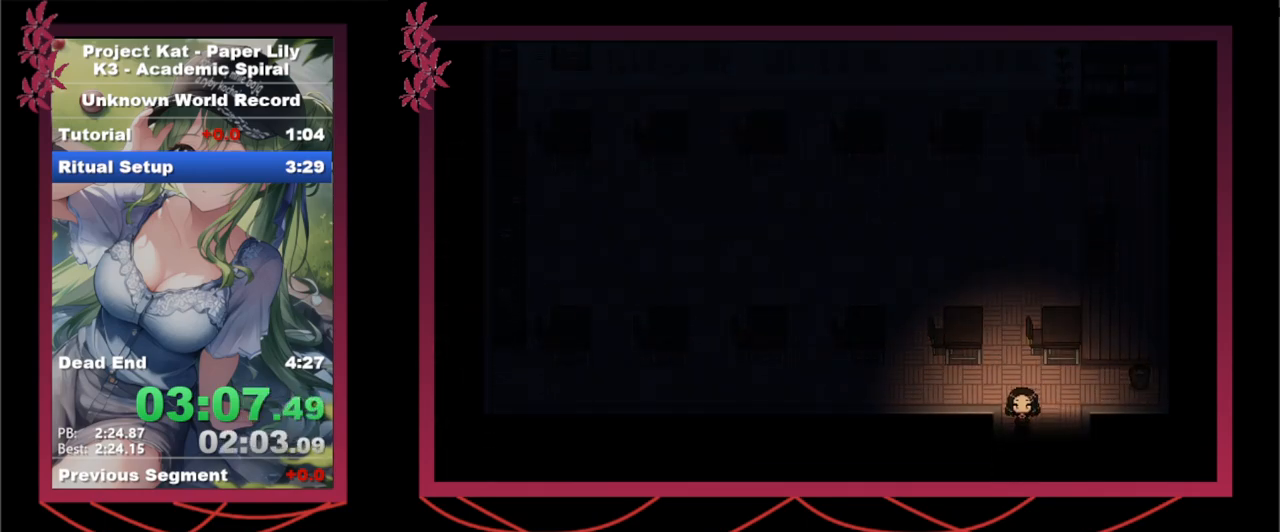
{"keys": ["down", "shift_l", "x"], "events": [[33, "z", "up"], [117, "z", "down"], [217, "z", "up"], [300, "z", "down"], [450, "z", "up"]]}
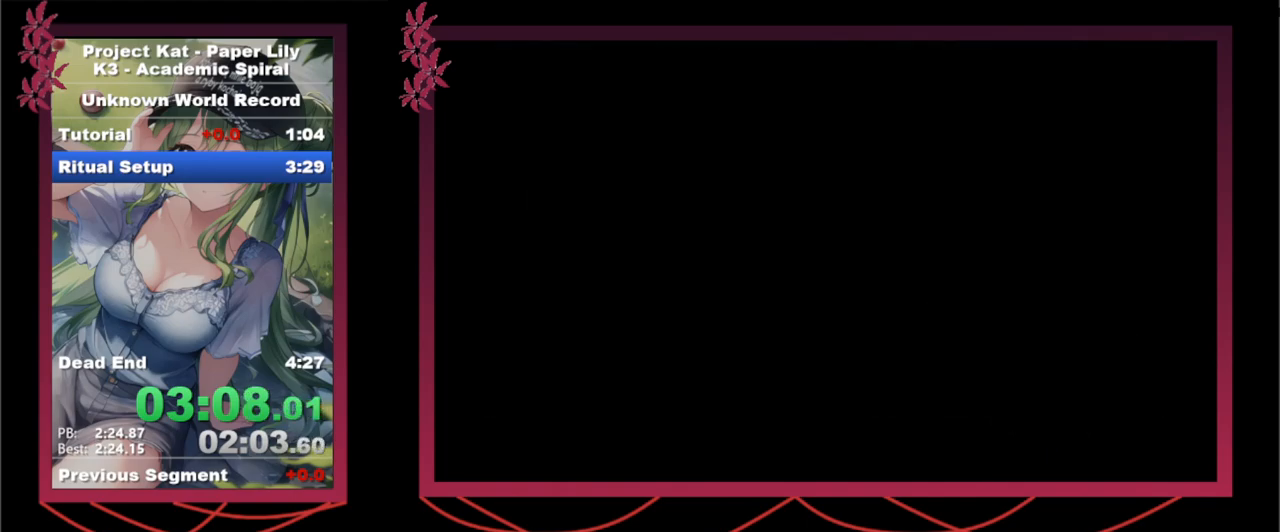
{"keys": ["down", "shift_l", "x"], "events": [[50, "z", "down"], [150, "z", "up"], [233, "z", "down"], [367, "z", "up"]]}
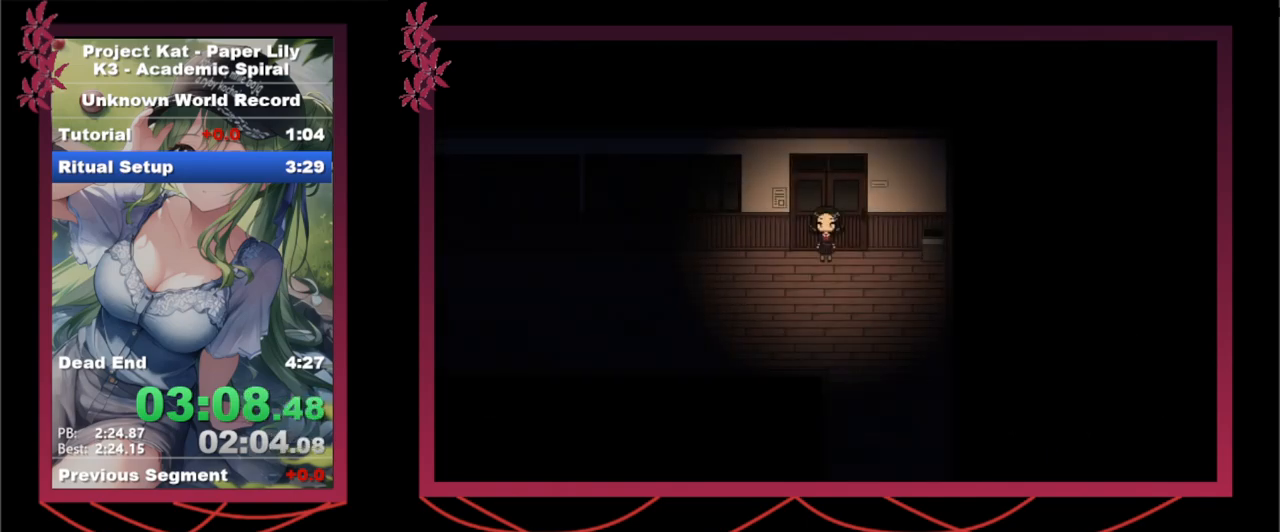
{"keys": ["down", "shift_l", "x"], "events": [[117, "right", "down"], [200, "right", "up"]]}
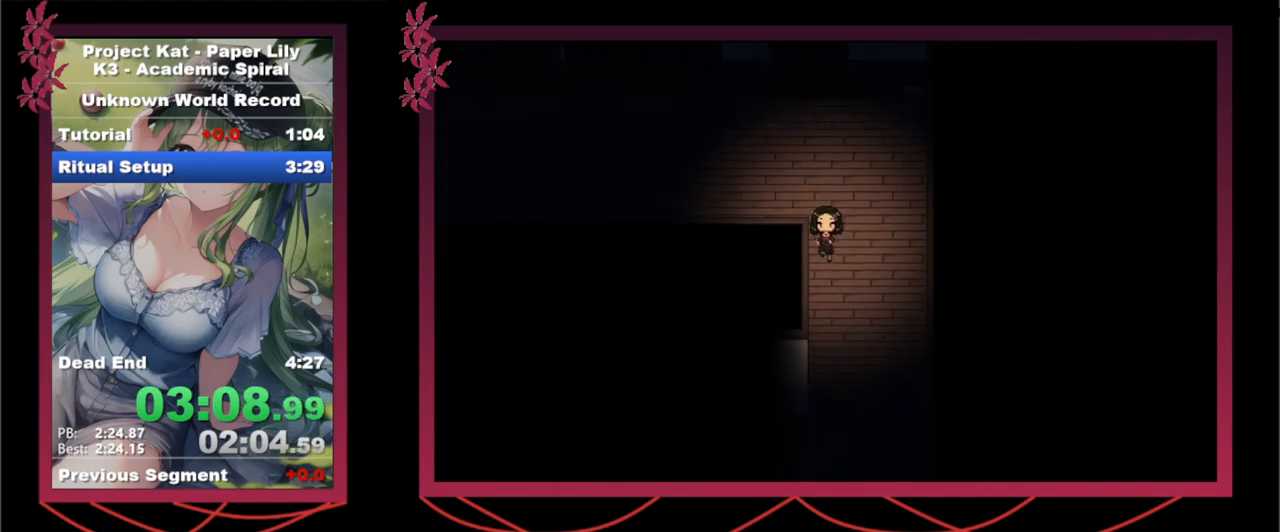
{"keys": ["down", "shift_l", "x"], "events": []}
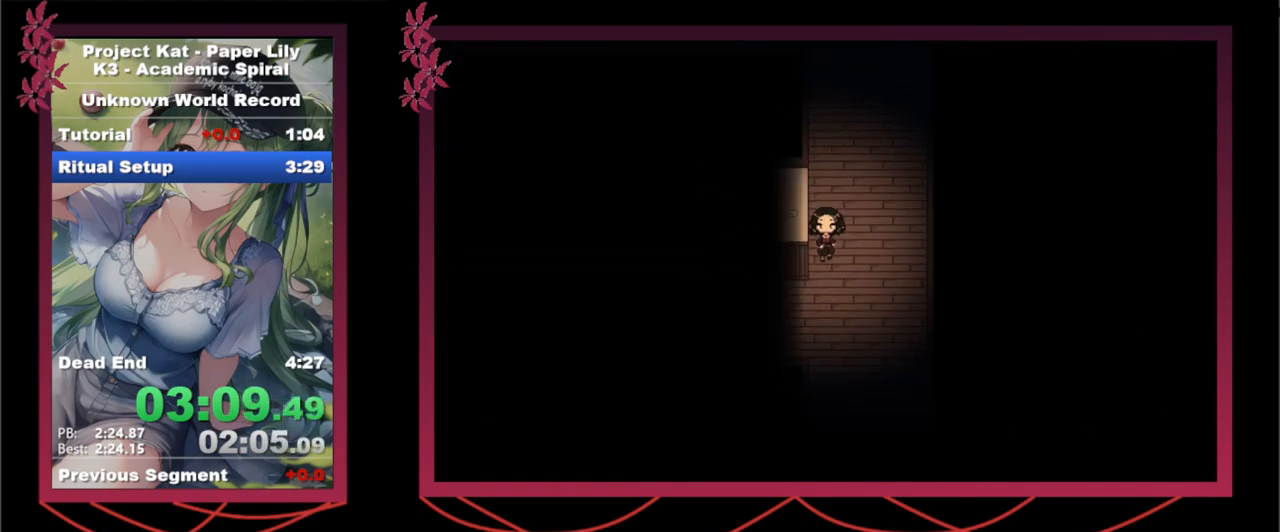
{"keys": ["shift_l", "z"], "events": [[133, "down", "up"], [133, "left", "down"], [183, "x", "up"], [367, "left", "up"], [367, "x", "down"], [467, "x", "up"], [467, "z", "down"]]}
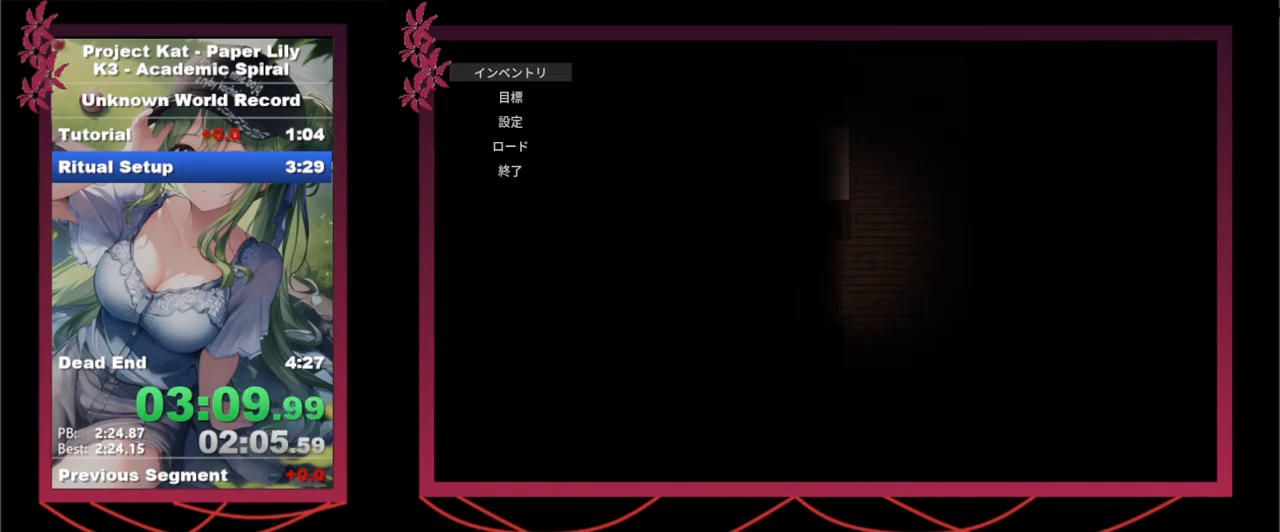
{"keys": ["shift_l", "z"], "events": [[67, "z", "up"], [117, "right", "down"], [200, "right", "up"], [250, "down", "down"], [333, "down", "up"], [433, "z", "down"]]}
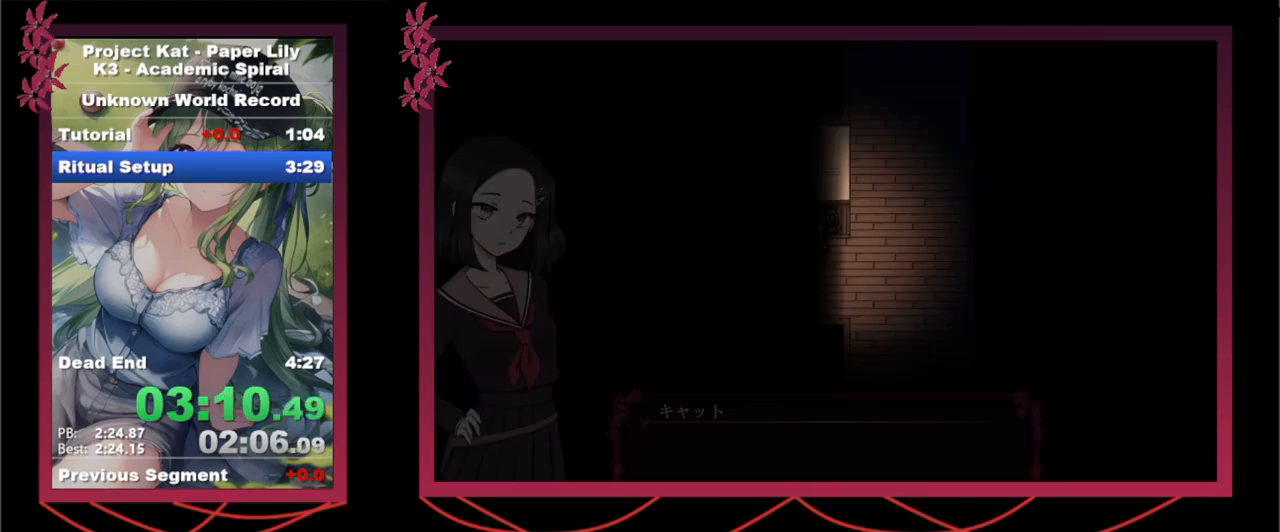
{"keys": ["shift_l", "x", "z"], "events": [[83, "z", "up"], [117, "x", "down"], [317, "z", "down"], [417, "z", "up"], [500, "z", "down"]]}
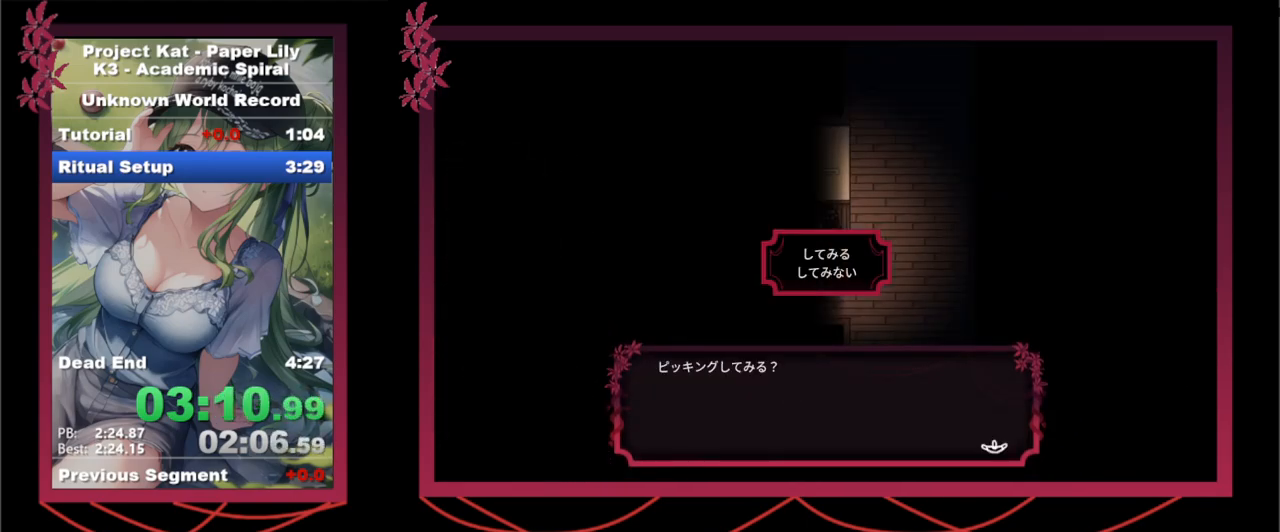
{"keys": ["shift_l", "x"], "events": [[50, "down", "down"], [100, "down", "up"], [100, "z", "up"], [183, "z", "down"], [283, "z", "up"], [367, "z", "down"], [417, "z", "up"]]}
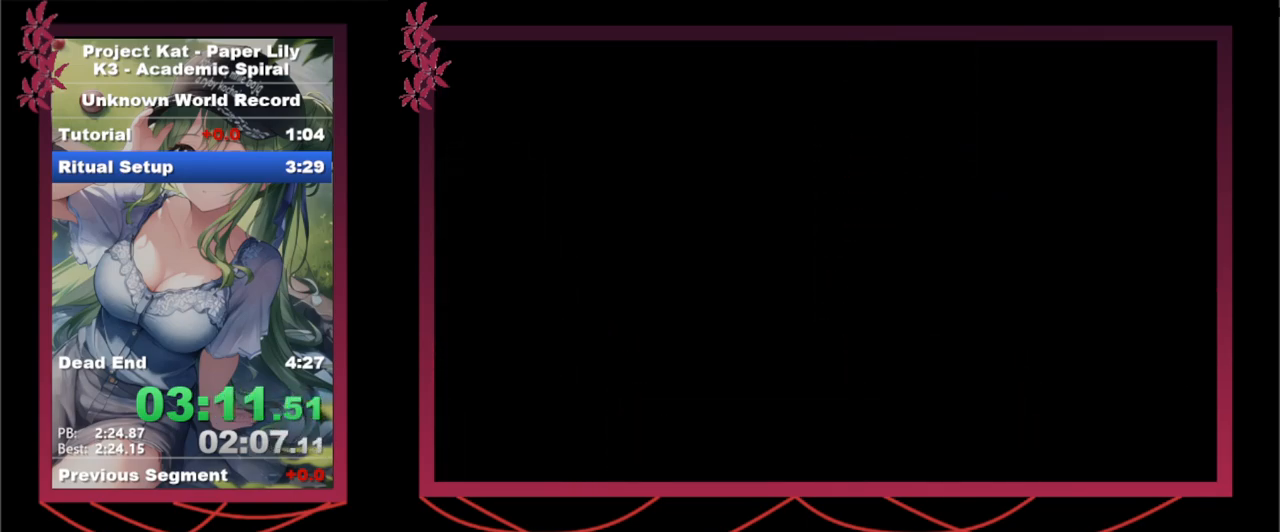
{"keys": ["shift_l", "x", "z"], "events": [[17, "z", "down"], [117, "z", "up"], [200, "z", "down"], [283, "z", "up"], [483, "z", "down"]]}
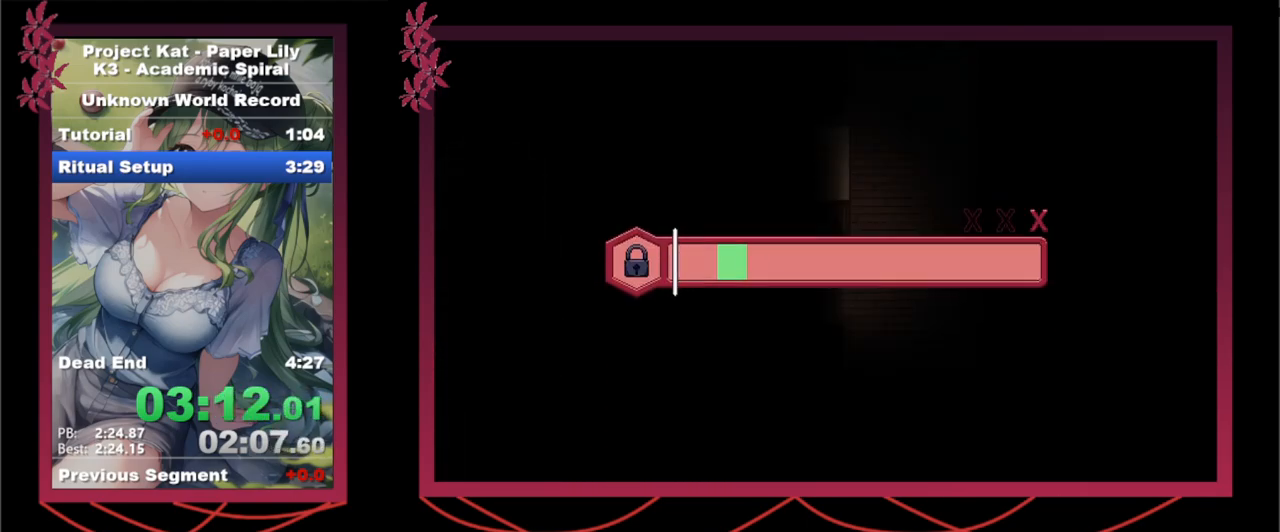
{"keys": ["shift_l", "x"], "events": [[83, "z", "up"], [350, "z", "down"], [450, "z", "up"]]}
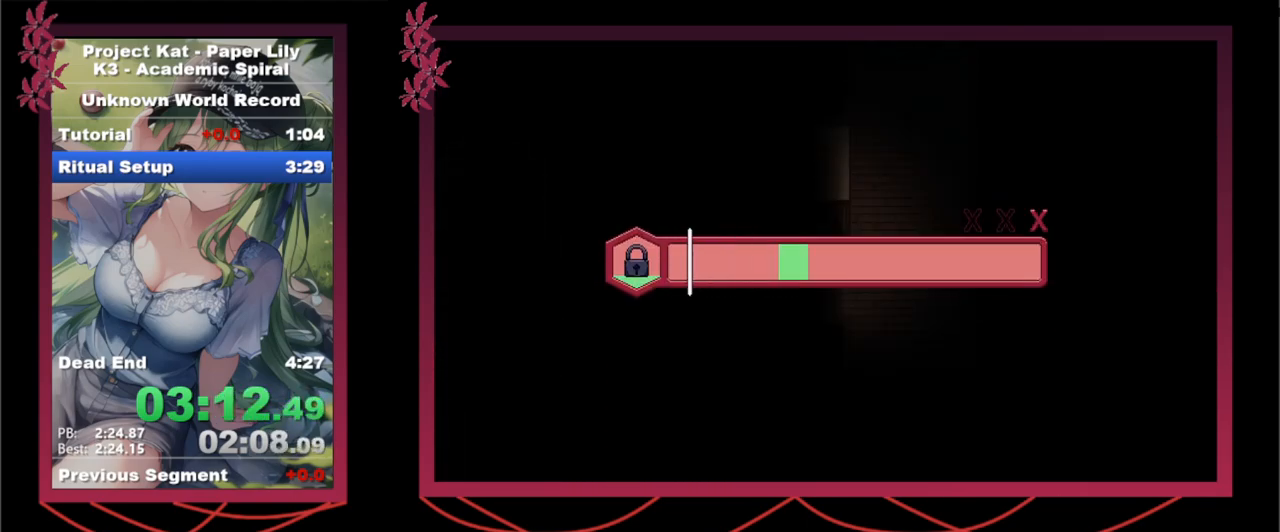
{"keys": ["shift_l", "x"], "events": [[333, "z", "down"], [433, "z", "up"]]}
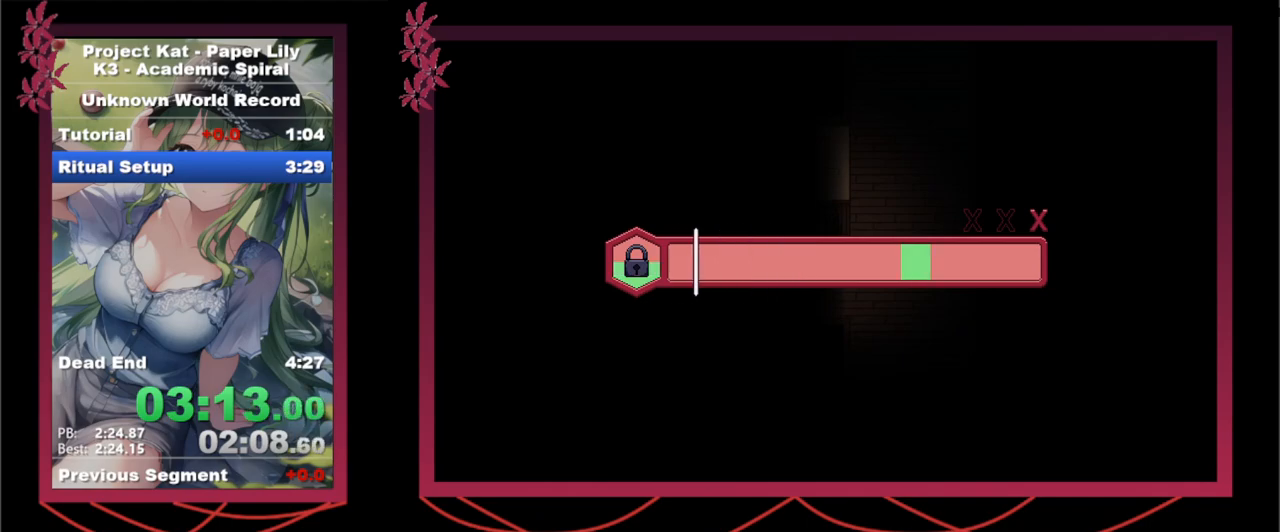
{"keys": ["shift_l", "x"], "events": []}
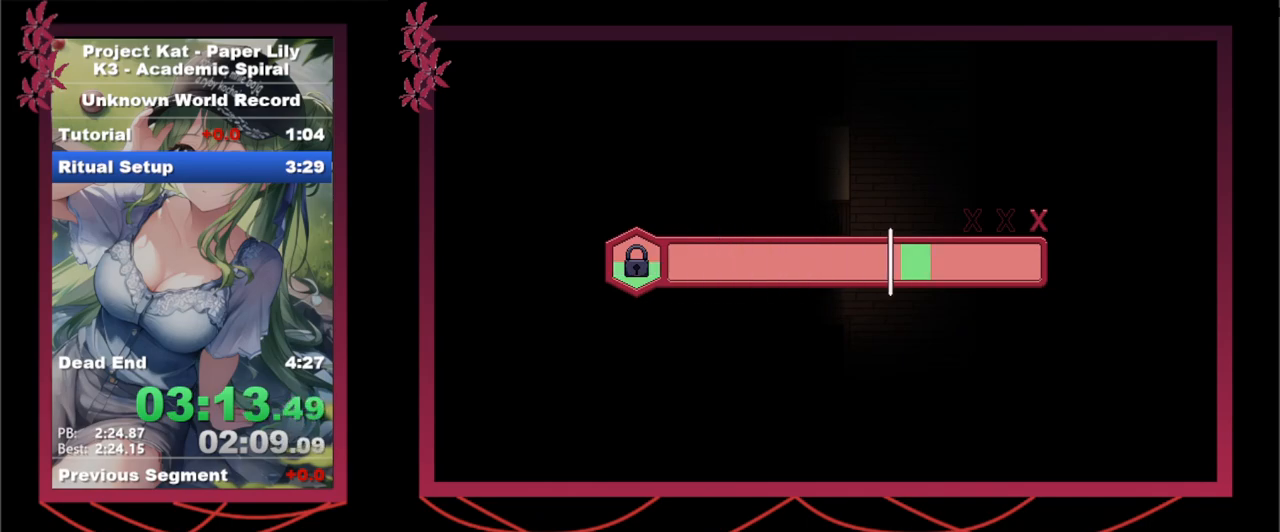
{"keys": ["shift_l", "x"], "events": [[133, "z", "down"], [217, "z", "up"]]}
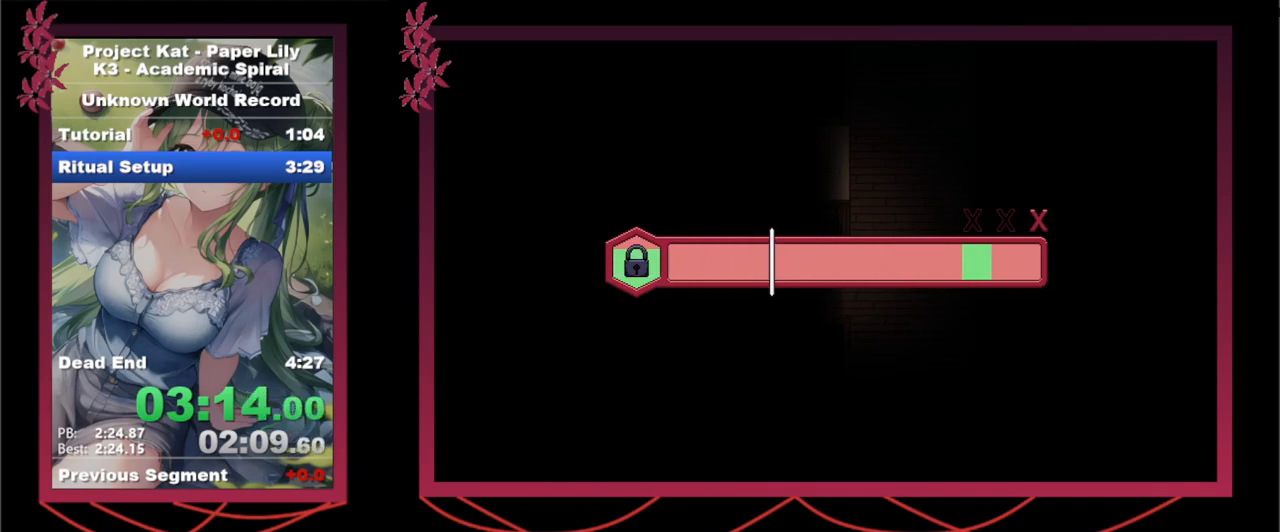
{"keys": ["shift_l", "x"], "events": []}
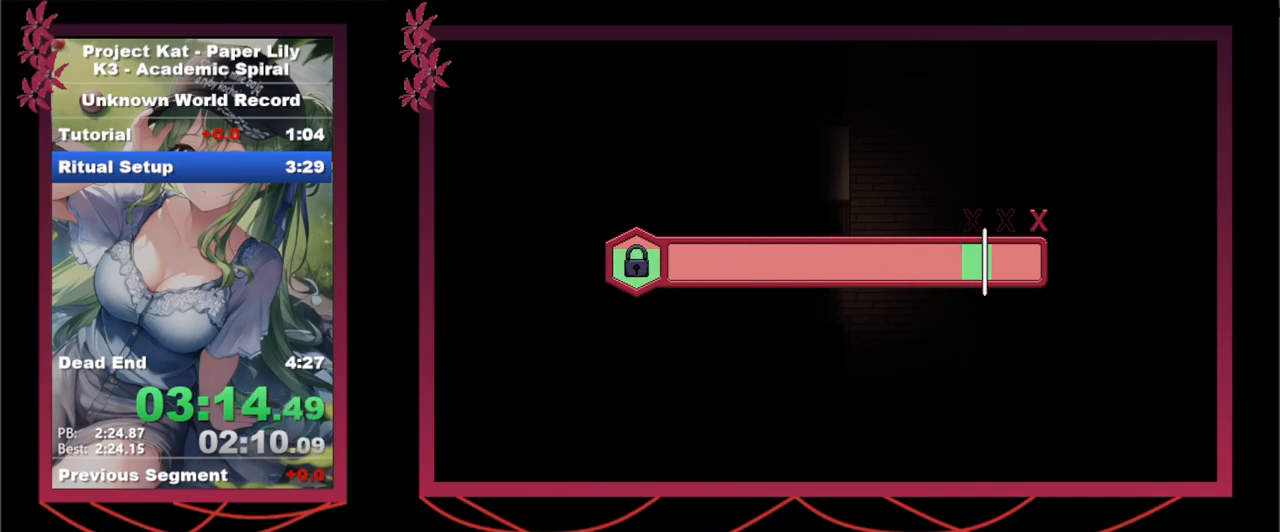
{"keys": ["shift_l", "x"], "events": [[17, "z", "down"], [117, "z", "up"]]}